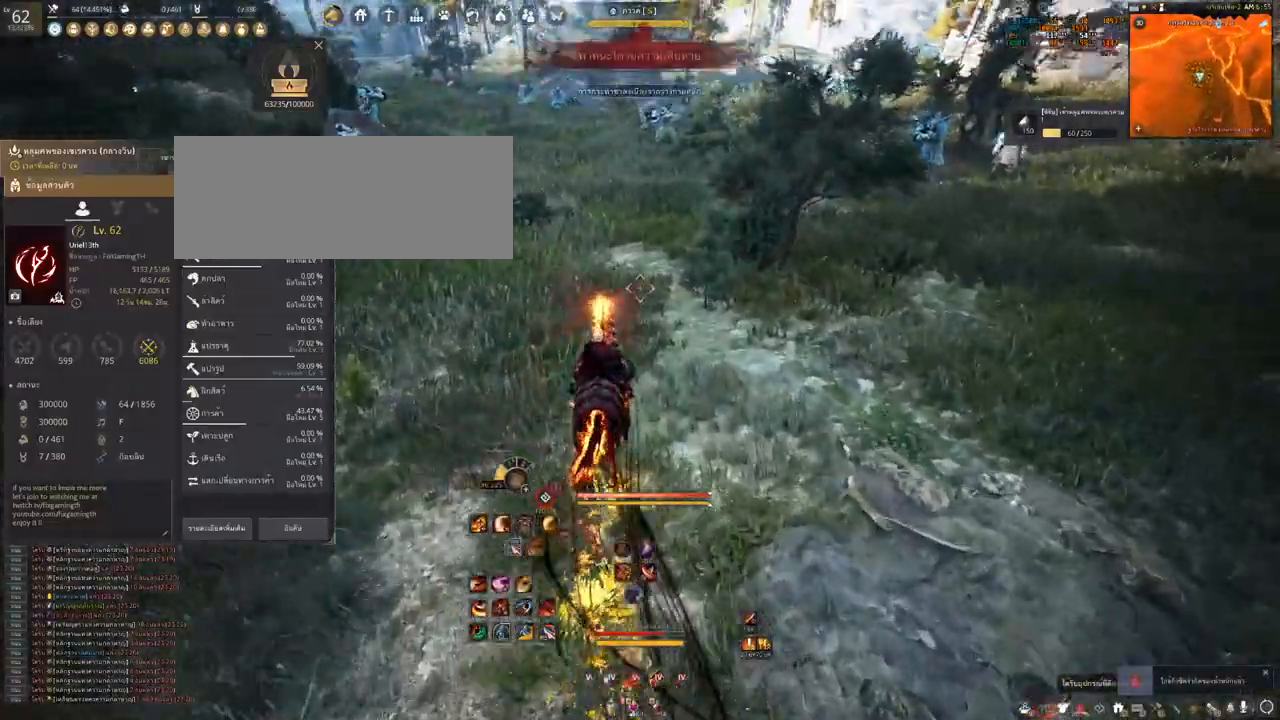
Gameplay with keyboard and mouse; each line is a JSON object with the keys and mouse buttons held at the frame after it. "events" lists presses ("down") and releases ("up") of "a", "b", "d", "e", "f4", "q", "s", "shift", "space", "w", "mouse_left" and "mouse_right" between this image and that frame as [ms after this image, input, new state], when the widget could be followed in between. "mouse_left", "mouse_right" = the "left", "right" buttons of the "mouse" list. No other keys are recorded. Mouse movement is not recorded. Not read: other_keys.
{"keys": ["shift", "w"], "mouse": [], "events": [[433, "shift", "down"]]}
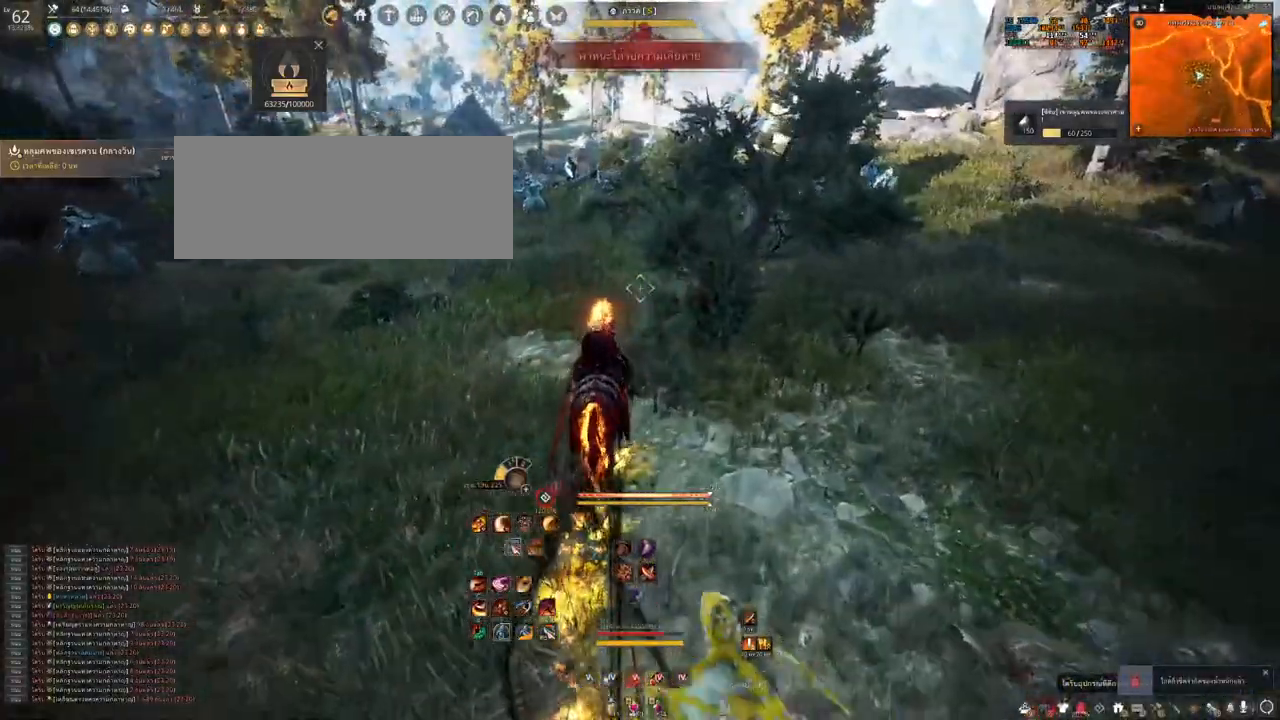
{"keys": ["shift", "w"], "mouse": [], "events": []}
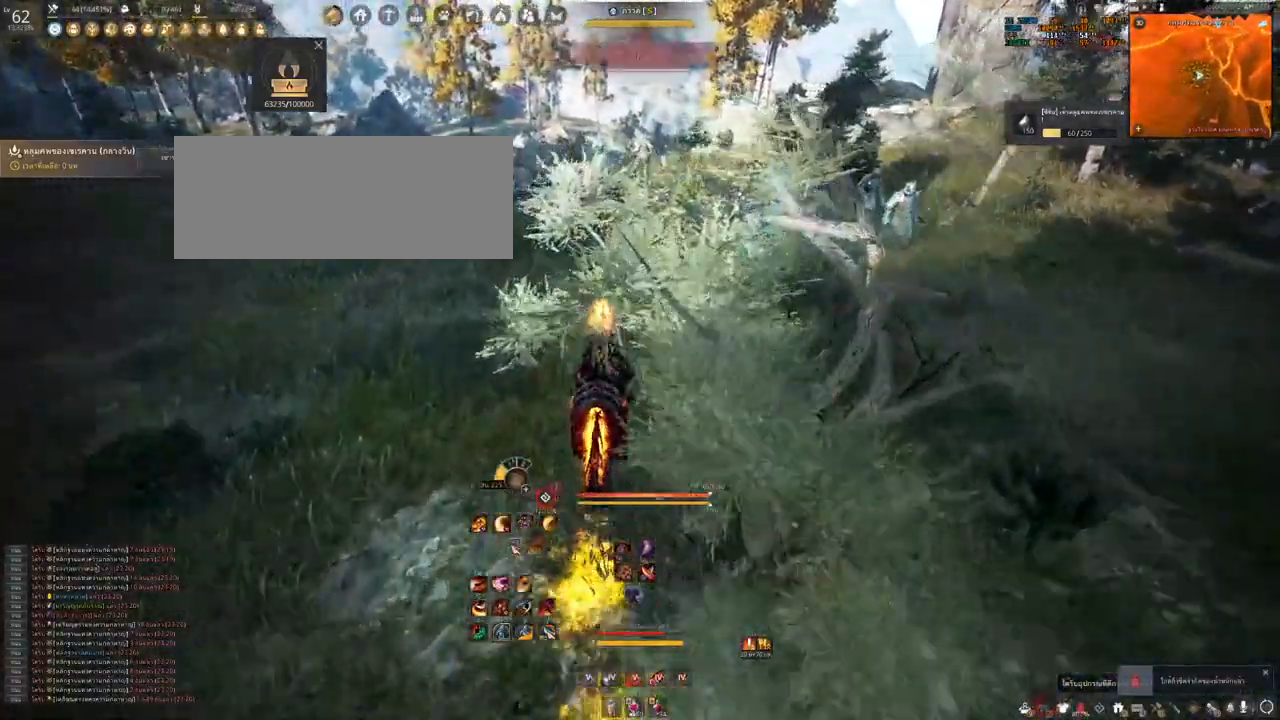
{"keys": ["d", "shift", "w"], "mouse": [], "events": [[450, "d", "down"]]}
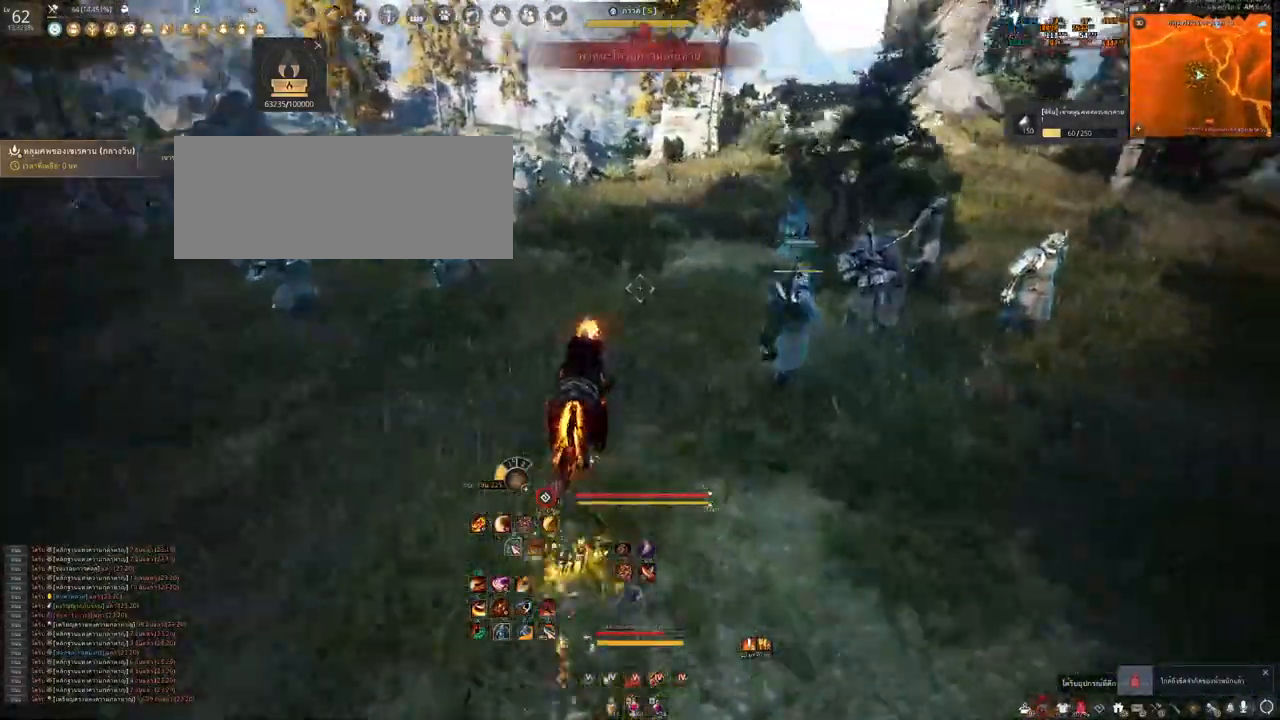
{"keys": ["shift", "w"], "mouse": [], "events": [[133, "d", "up"]]}
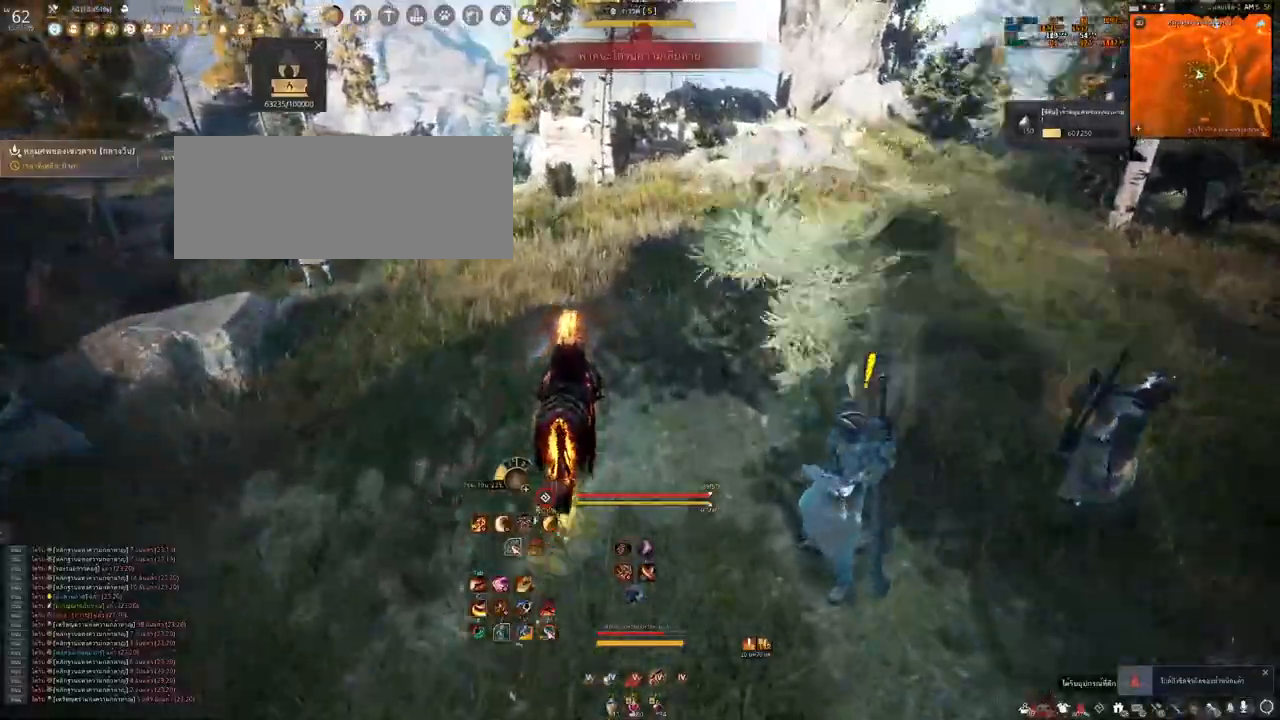
{"keys": ["shift", "w"], "mouse": [], "events": [[83, "a", "down"], [267, "a", "up"]]}
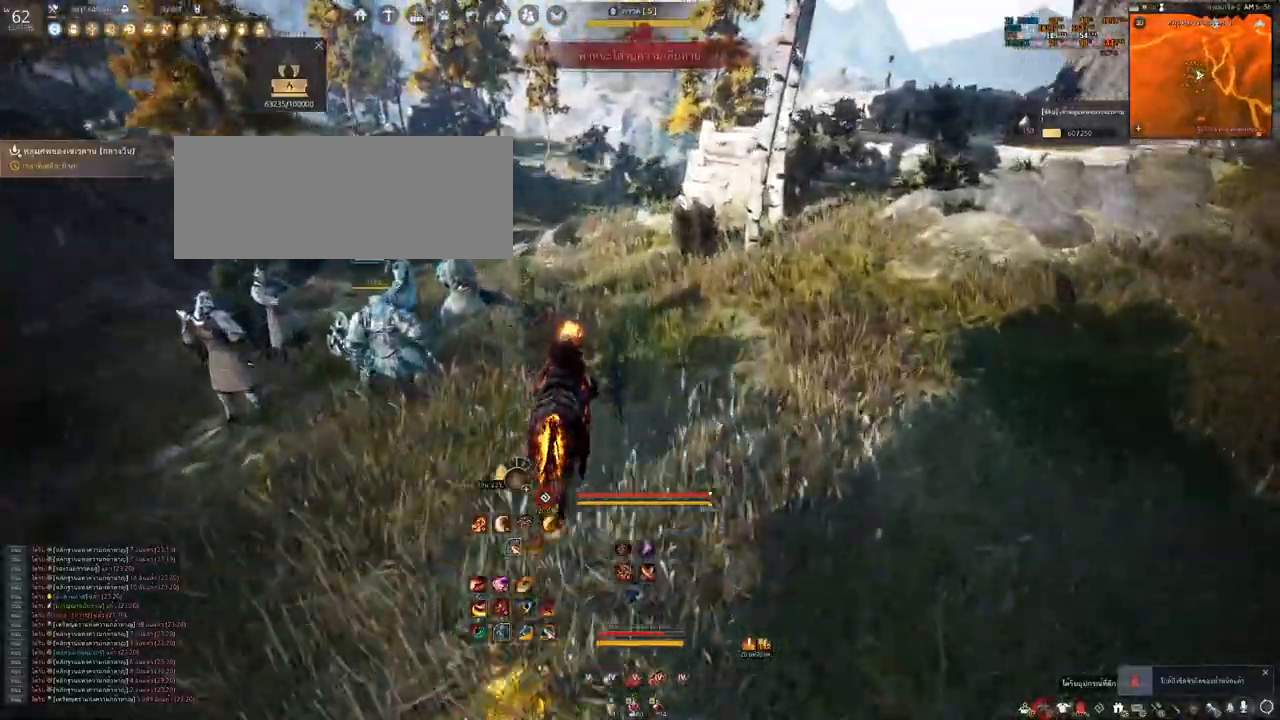
{"keys": ["shift", "w"], "mouse": [], "events": [[50, "a", "down"], [200, "a", "up"]]}
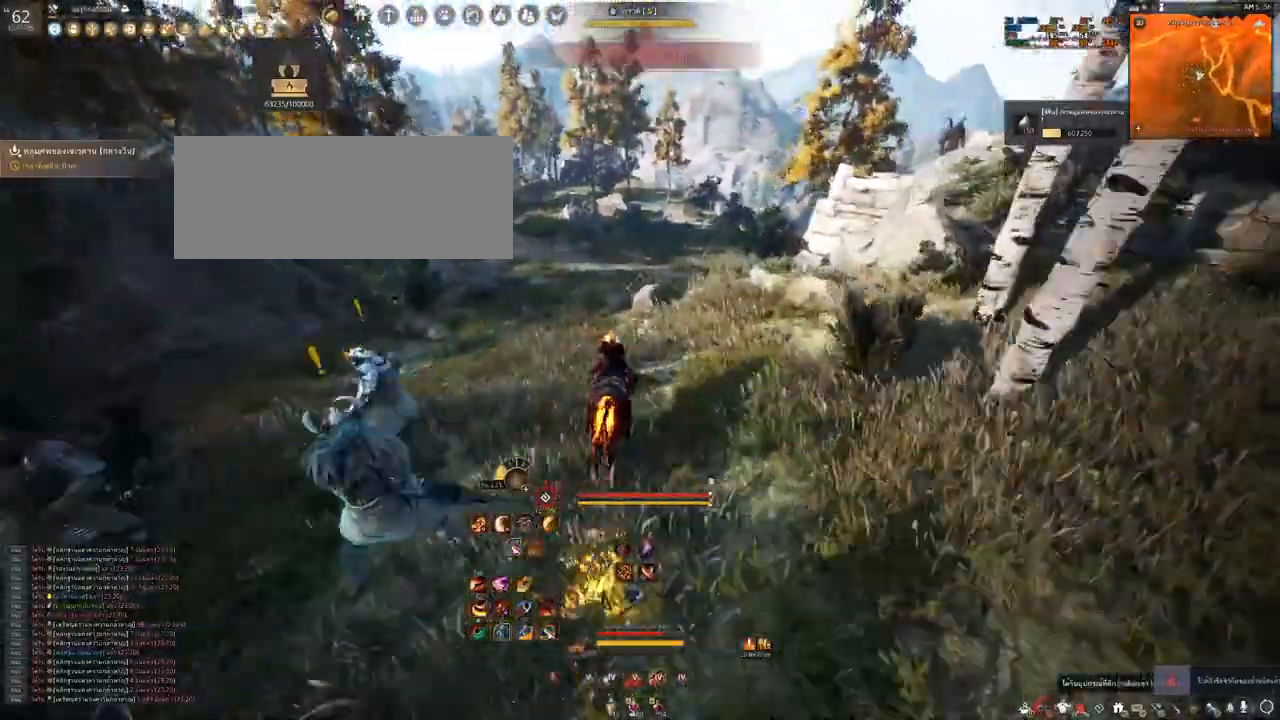
{"keys": ["shift", "w"], "mouse": [], "events": [[317, "a", "down"], [450, "a", "up"]]}
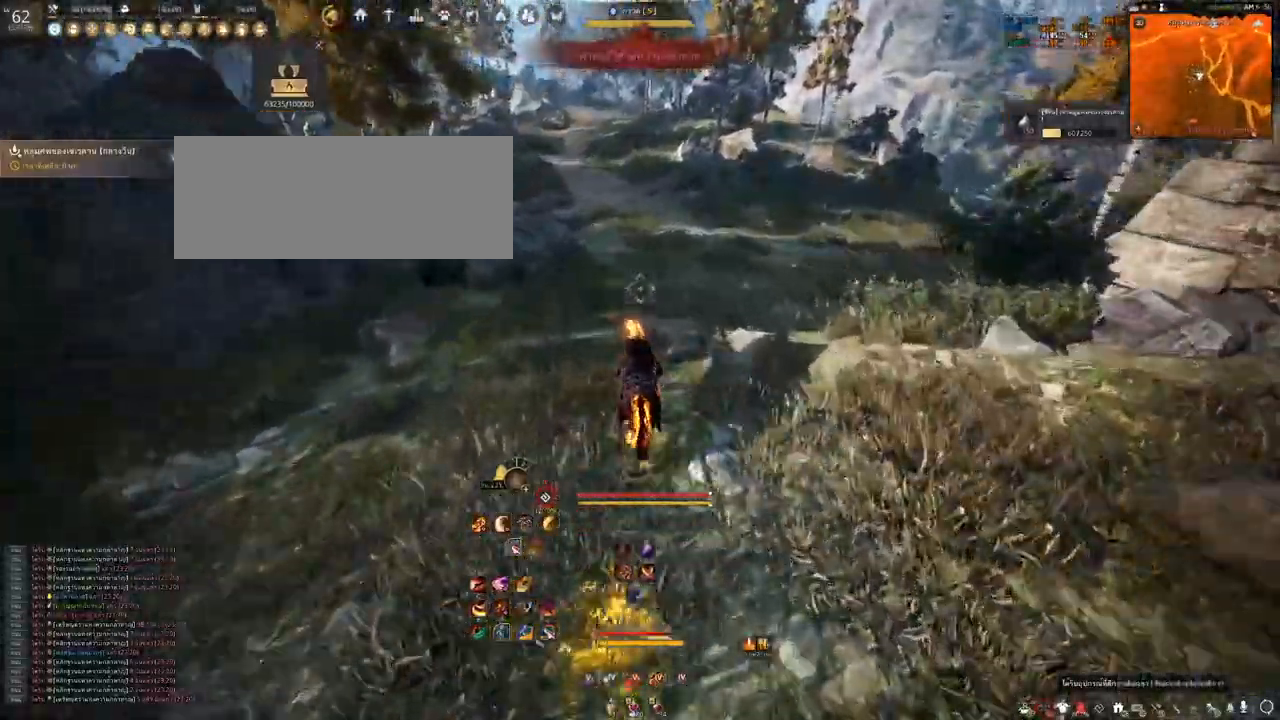
{"keys": ["shift", "w"], "mouse": [], "events": []}
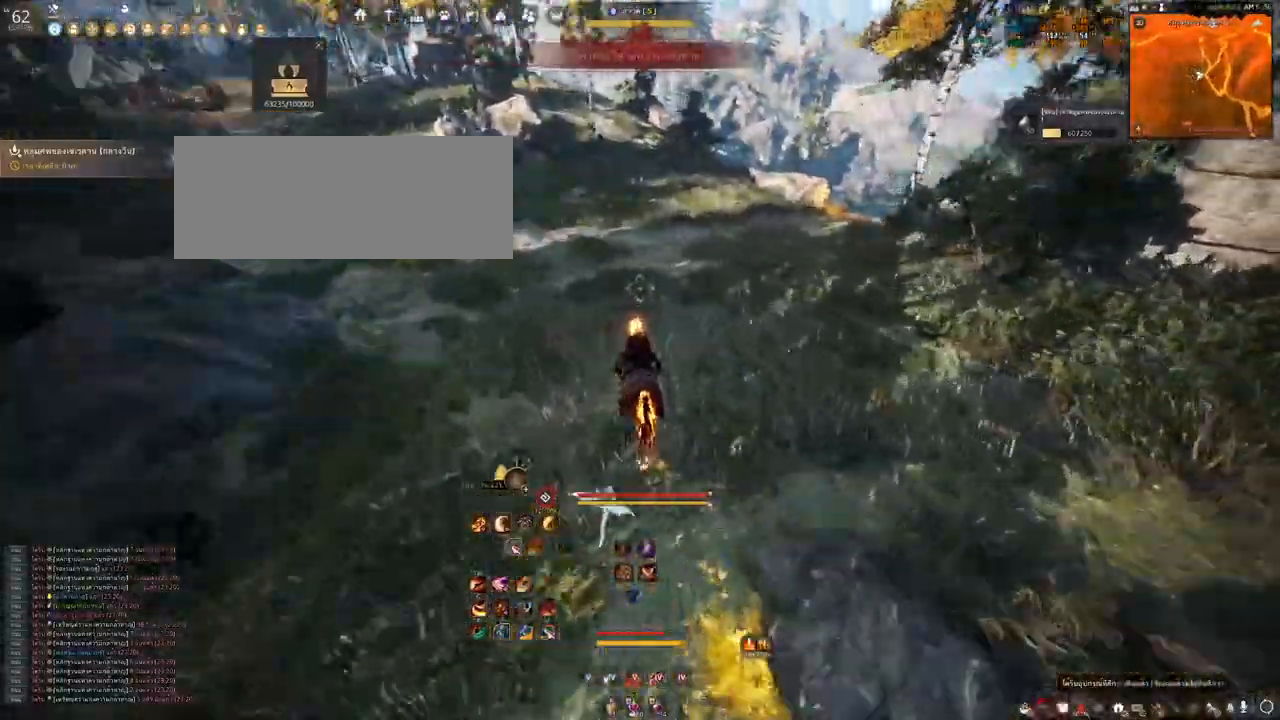
{"keys": ["shift", "w"], "mouse": [], "events": []}
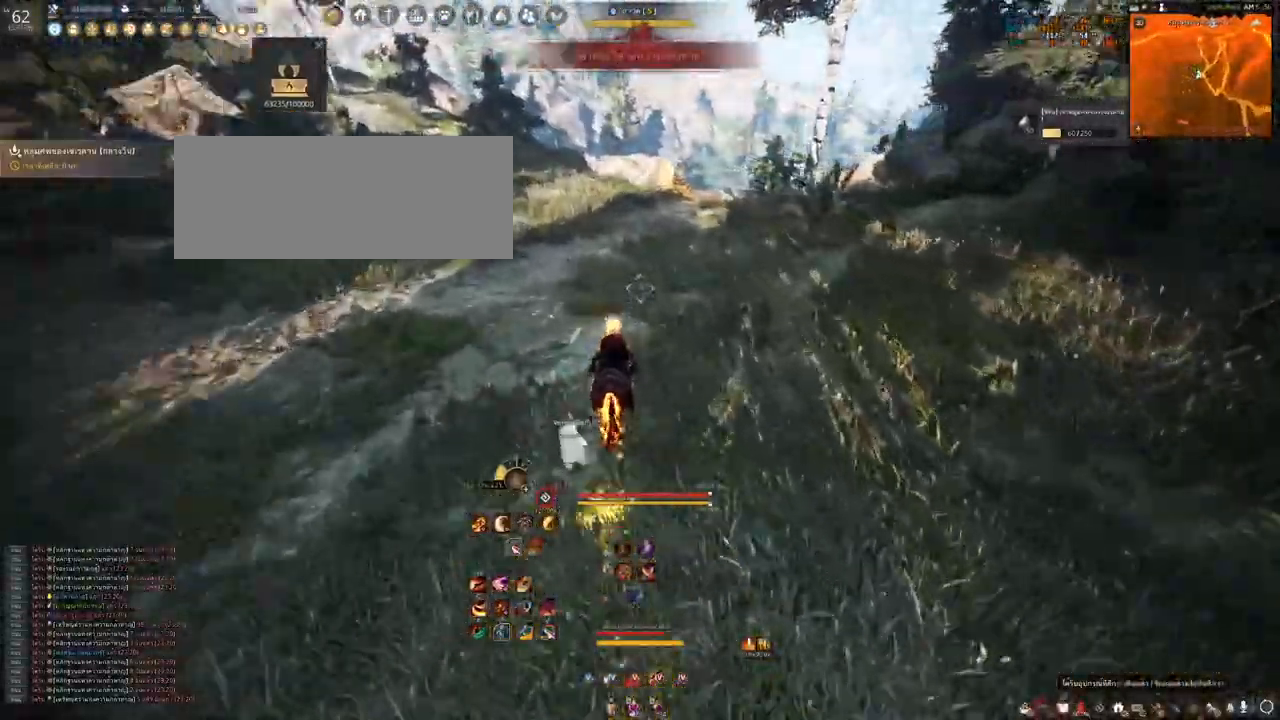
{"keys": ["shift", "w"], "mouse": [], "events": []}
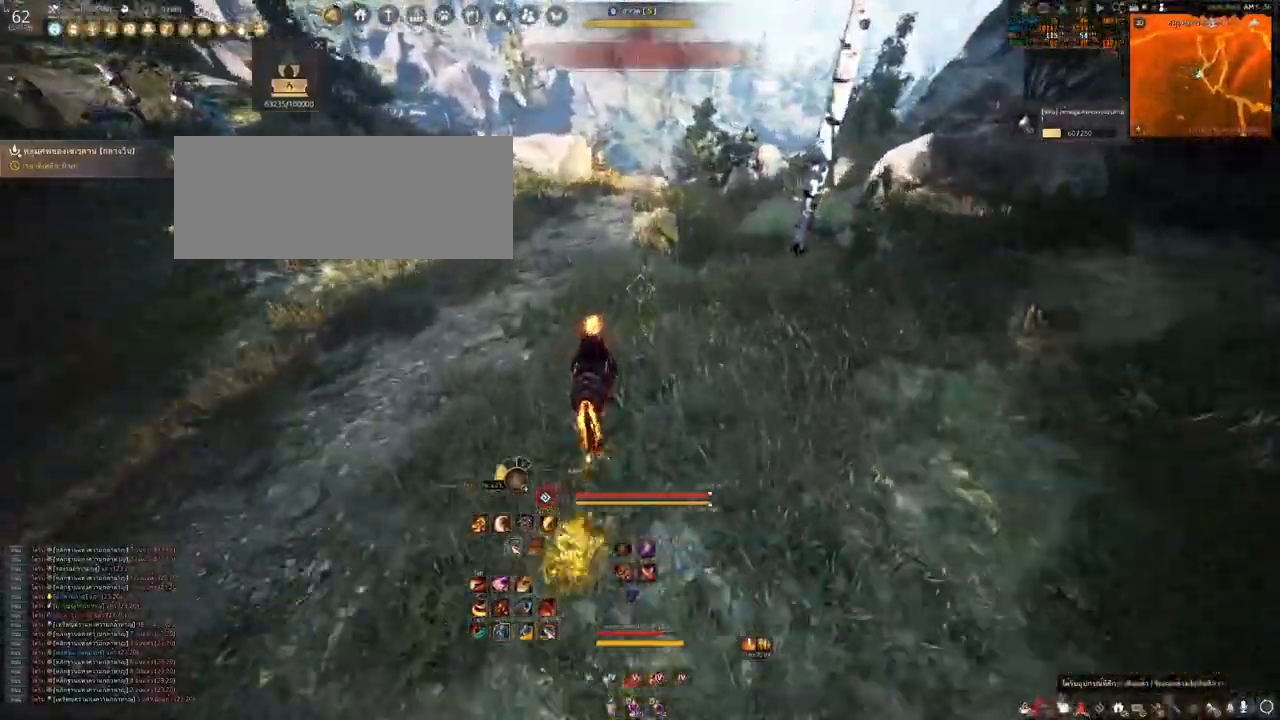
{"keys": ["shift", "w"], "mouse": [], "events": []}
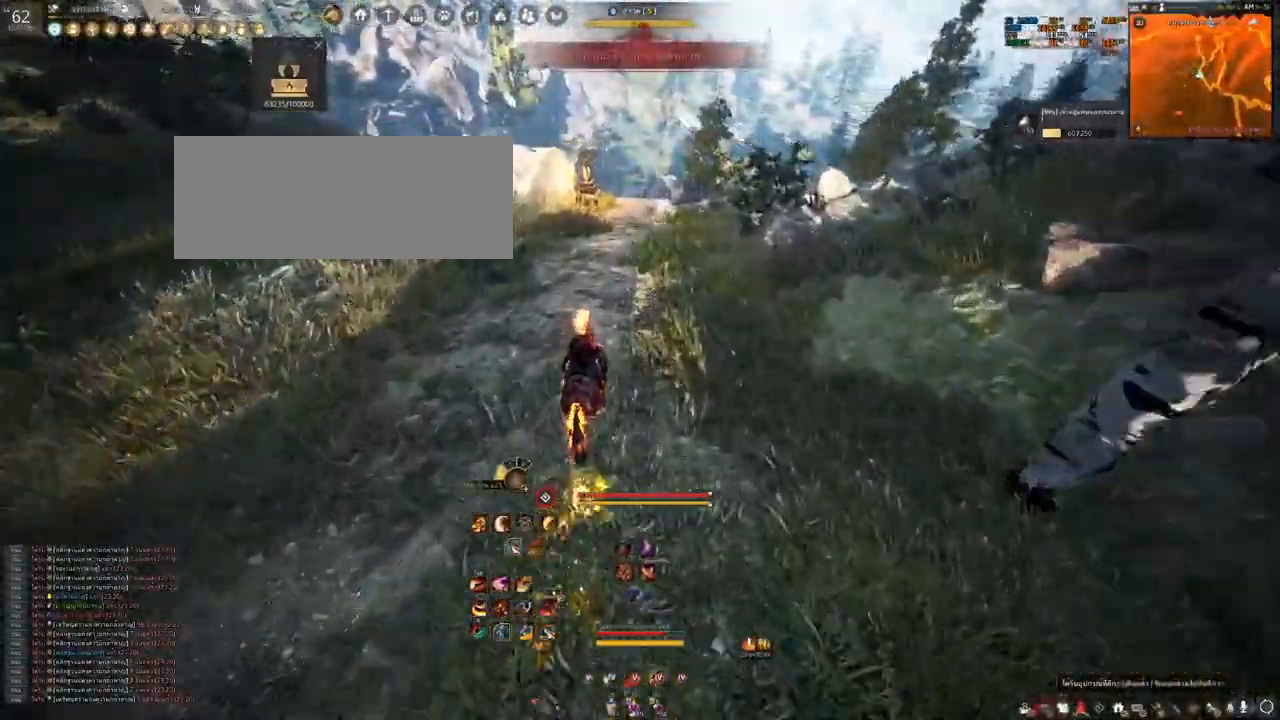
{"keys": ["shift", "w"], "mouse": [], "events": []}
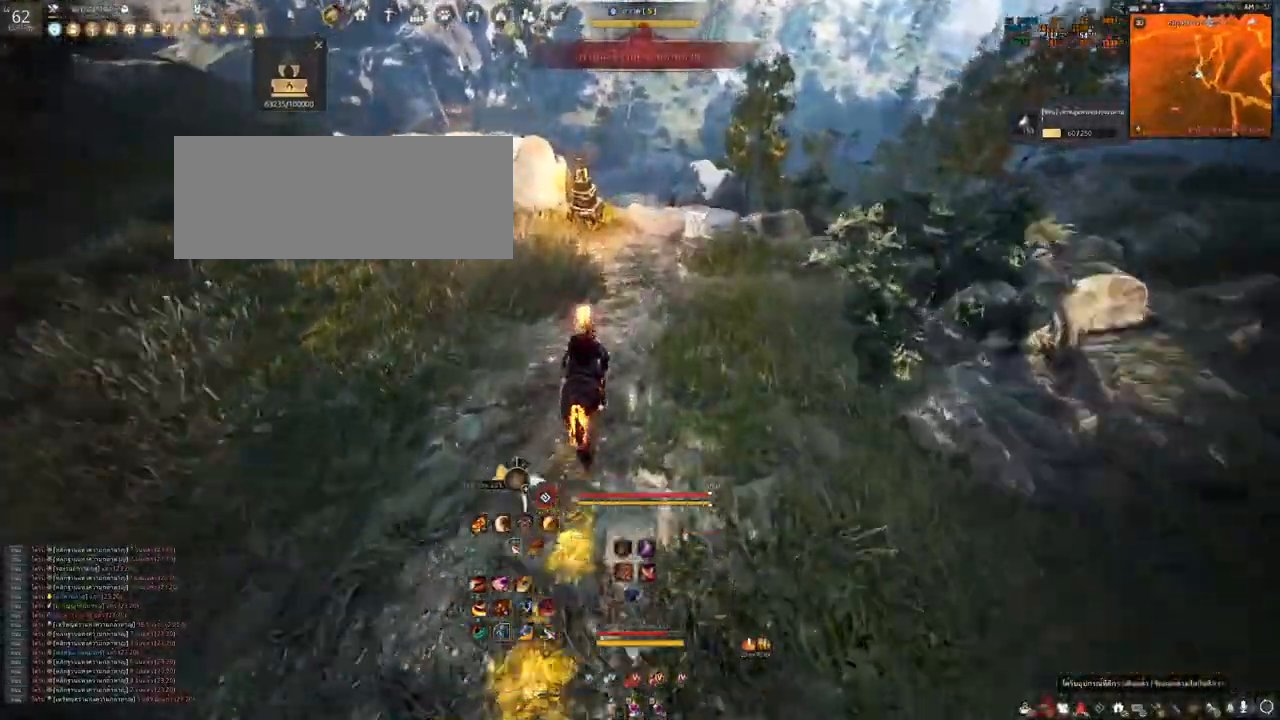
{"keys": ["shift", "w"], "mouse": []}
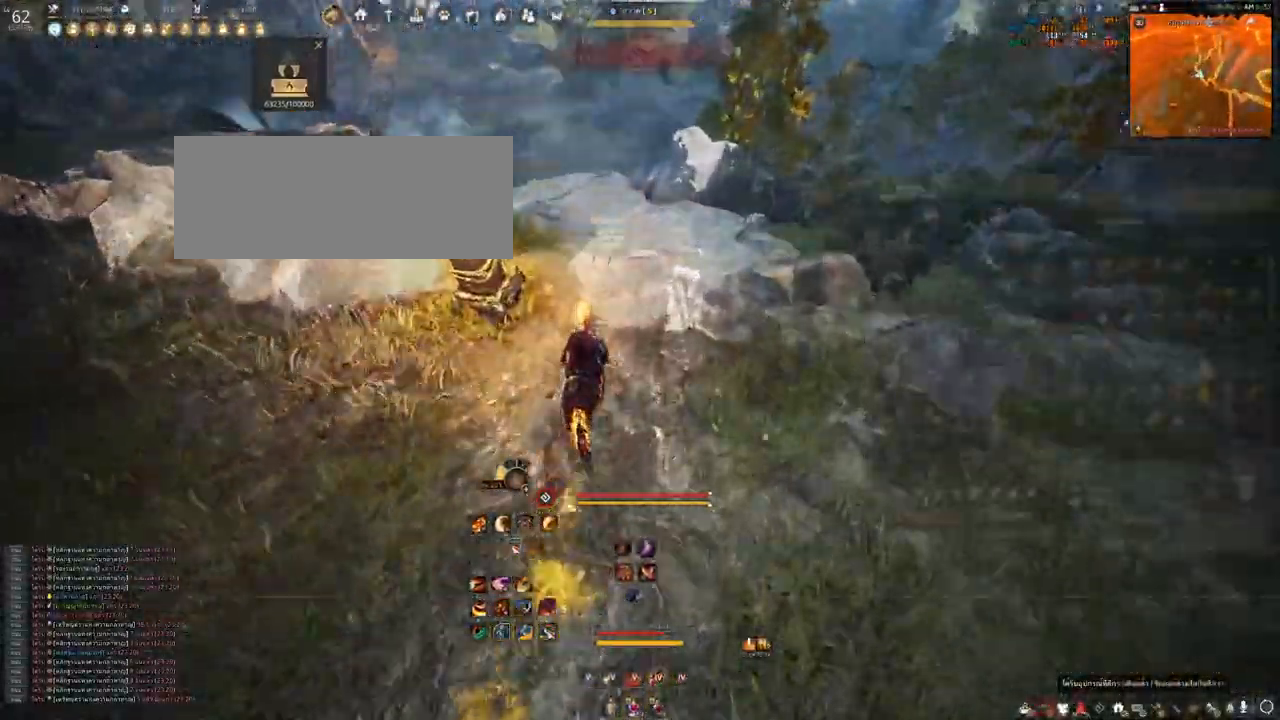
{"keys": [], "mouse": [], "events": [[83, "shift", "up"], [233, "w", "up"]]}
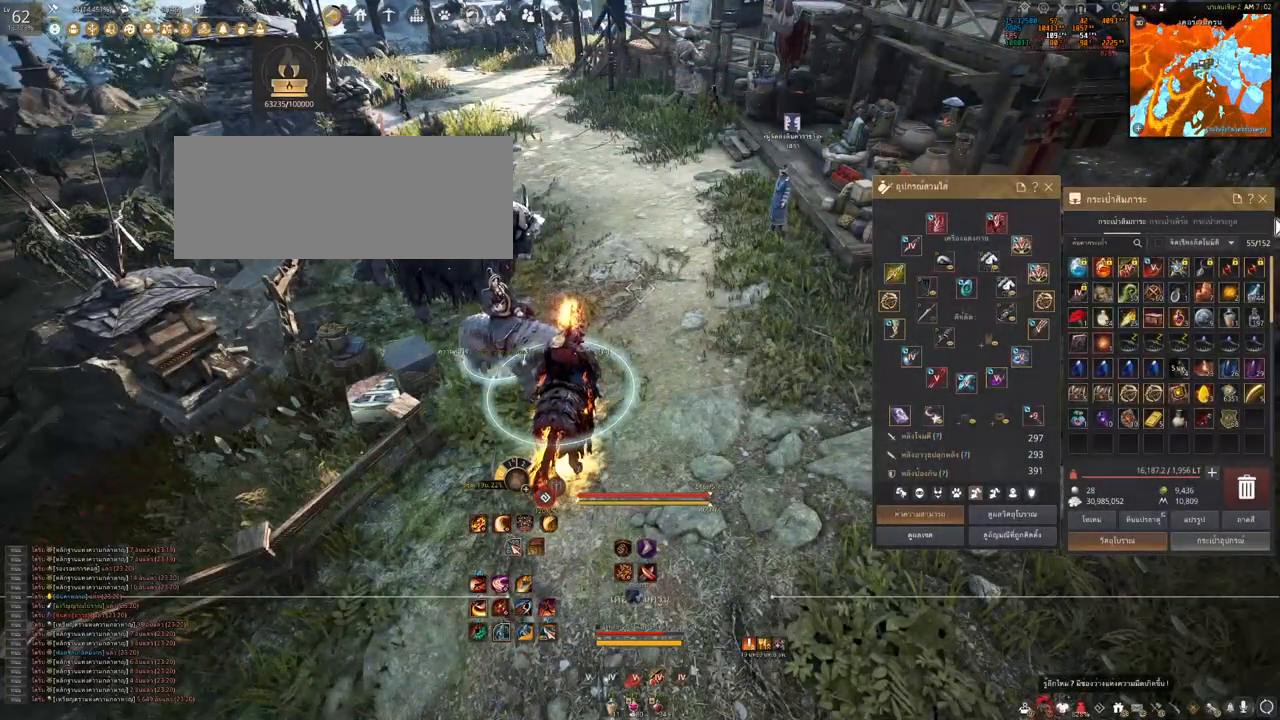
{"keys": [], "mouse": [], "events": []}
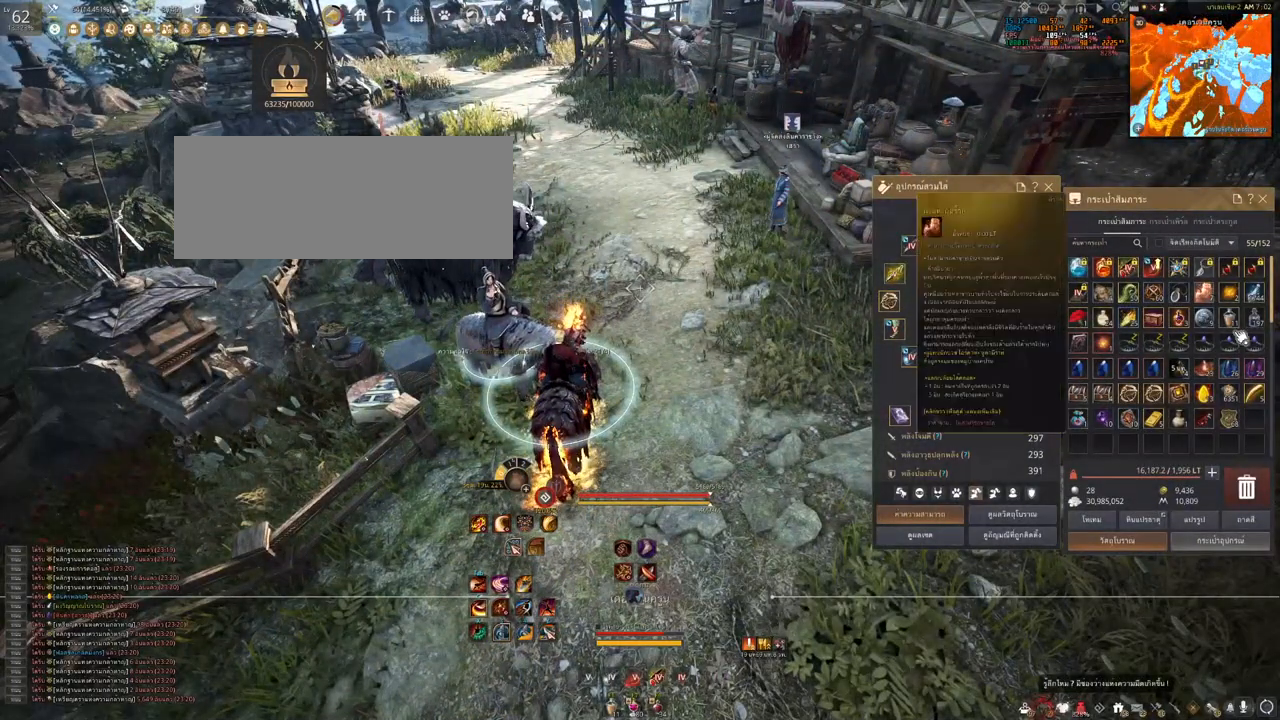
{"keys": [], "mouse": [], "events": []}
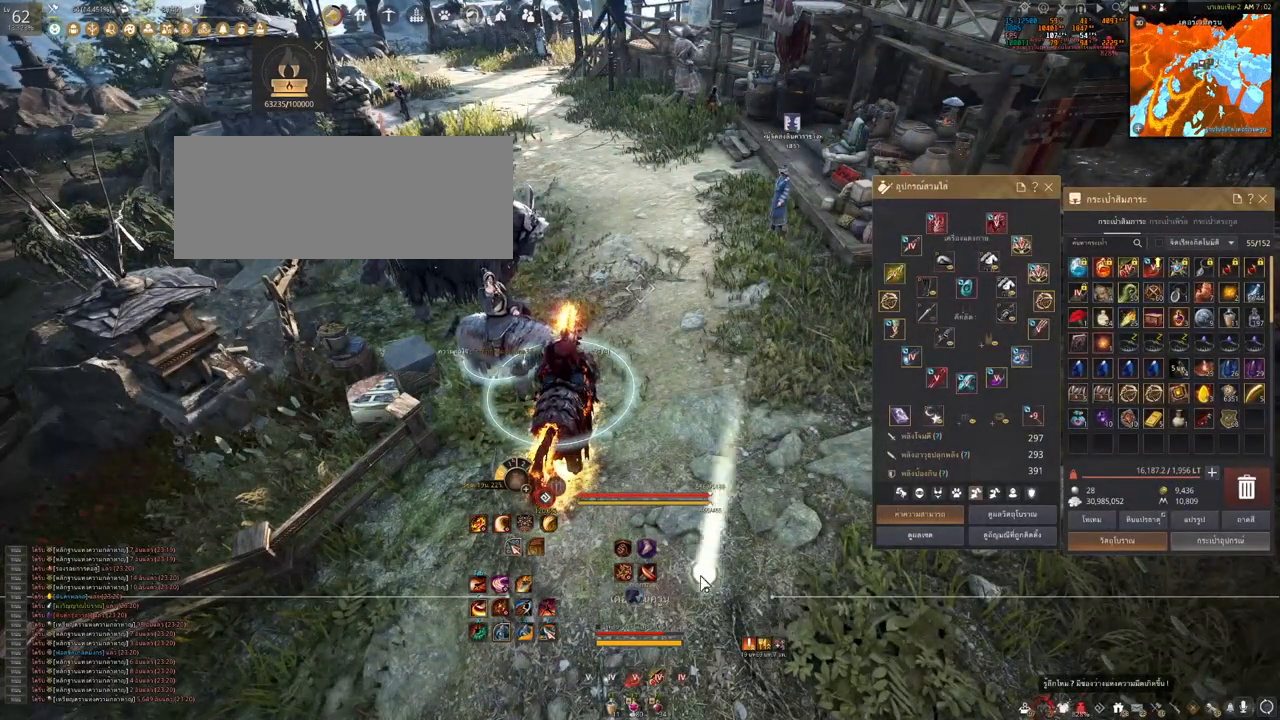
{"keys": [], "mouse": [], "events": []}
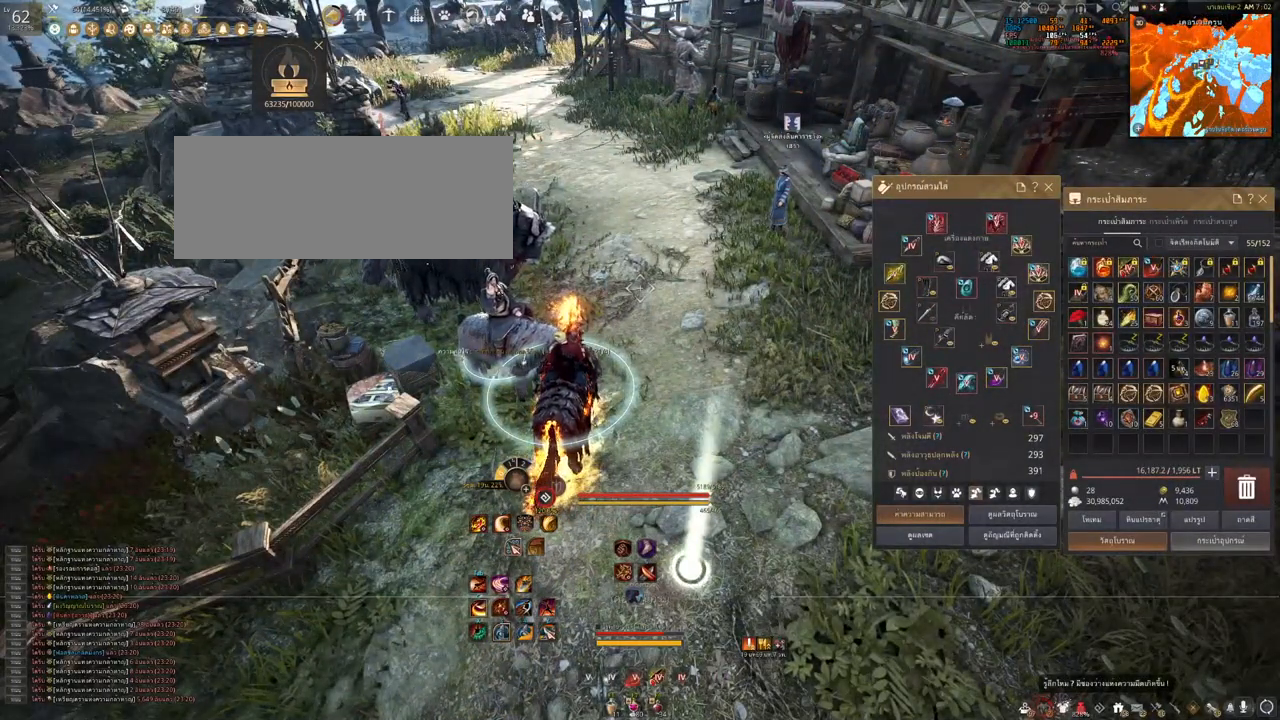
{"keys": [], "mouse": [], "events": []}
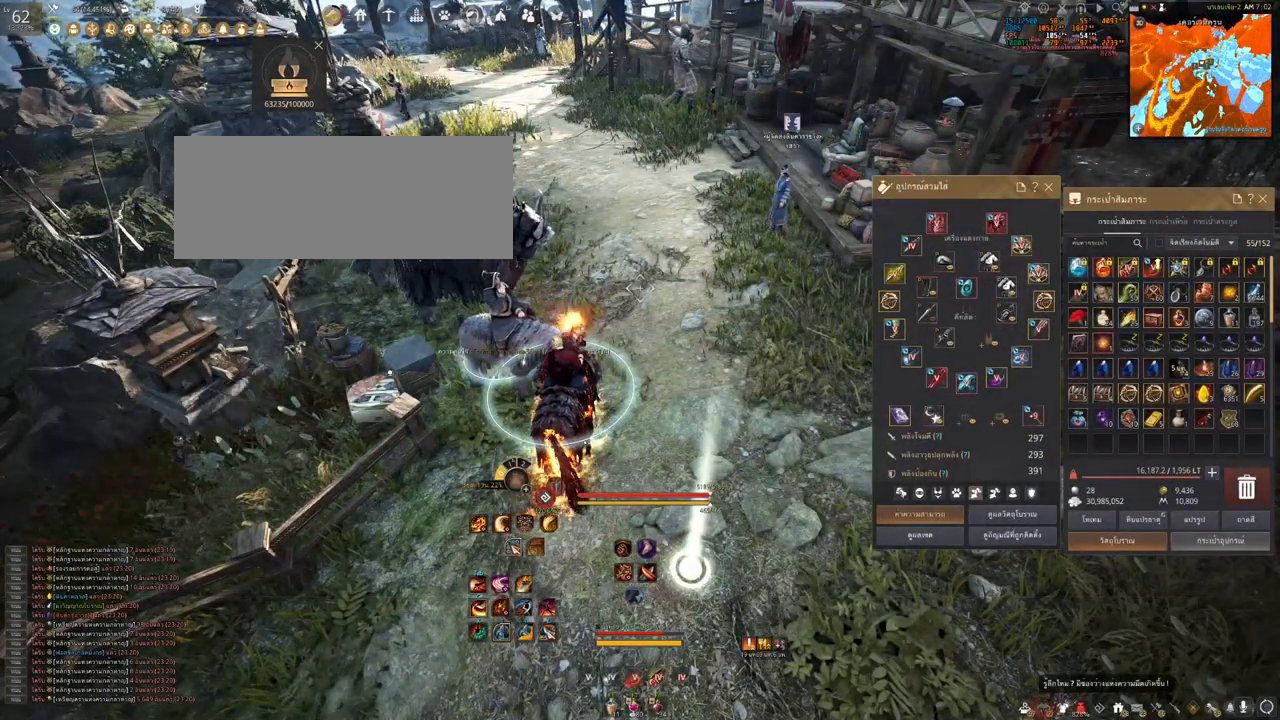
{"keys": [], "mouse": [], "events": []}
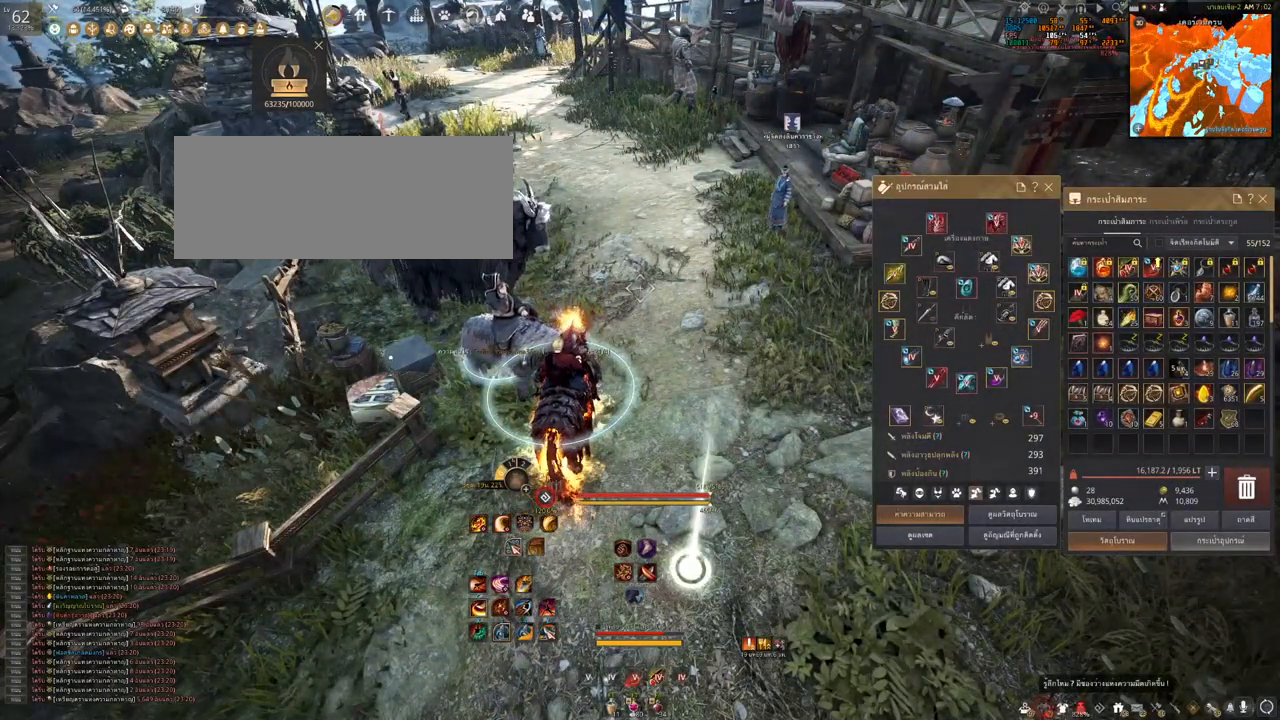
{"keys": [], "mouse": [], "events": []}
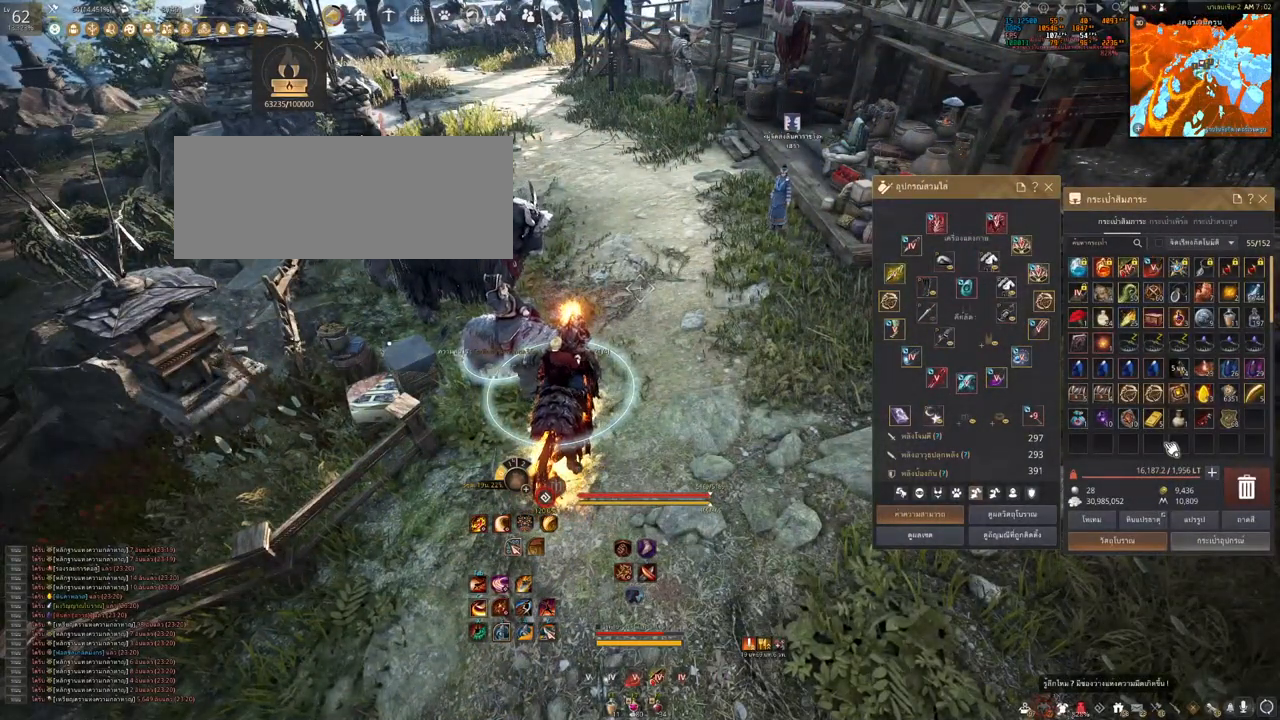
{"keys": [], "mouse": [], "events": []}
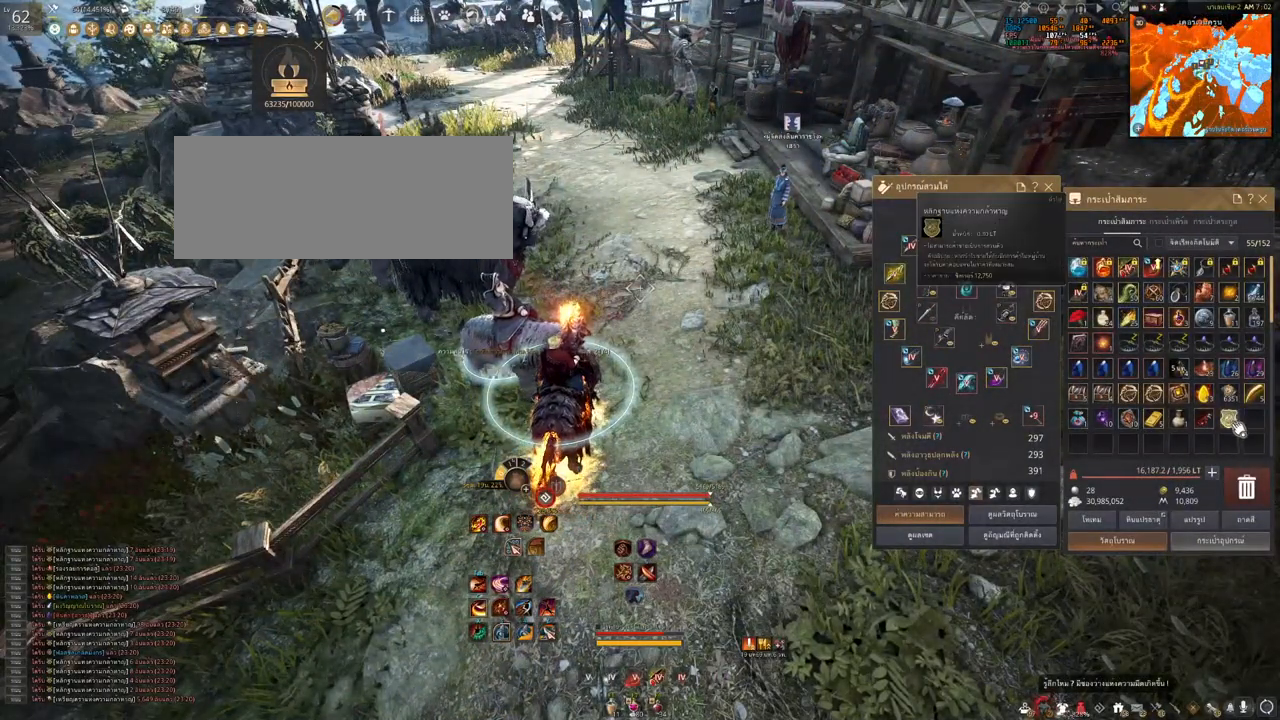
{"keys": [], "mouse": [], "events": []}
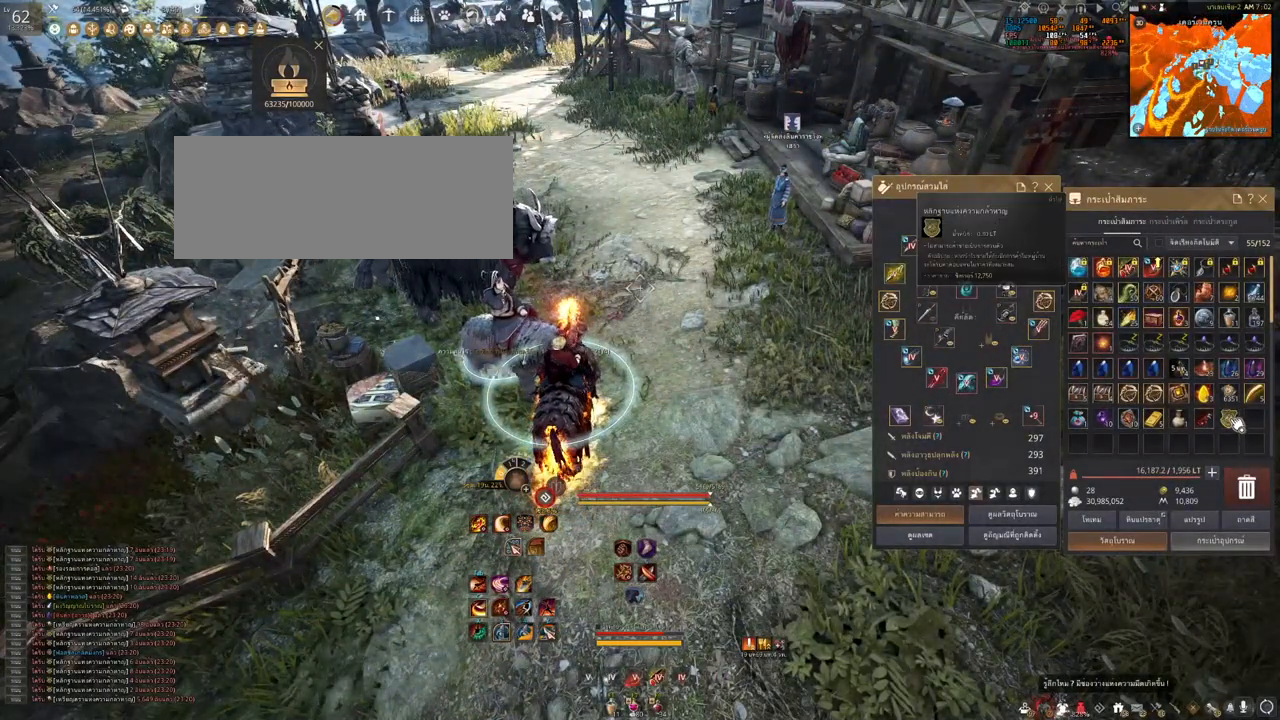
{"keys": [], "mouse": ["left"], "events": [[167, "mouse_left", "down"]]}
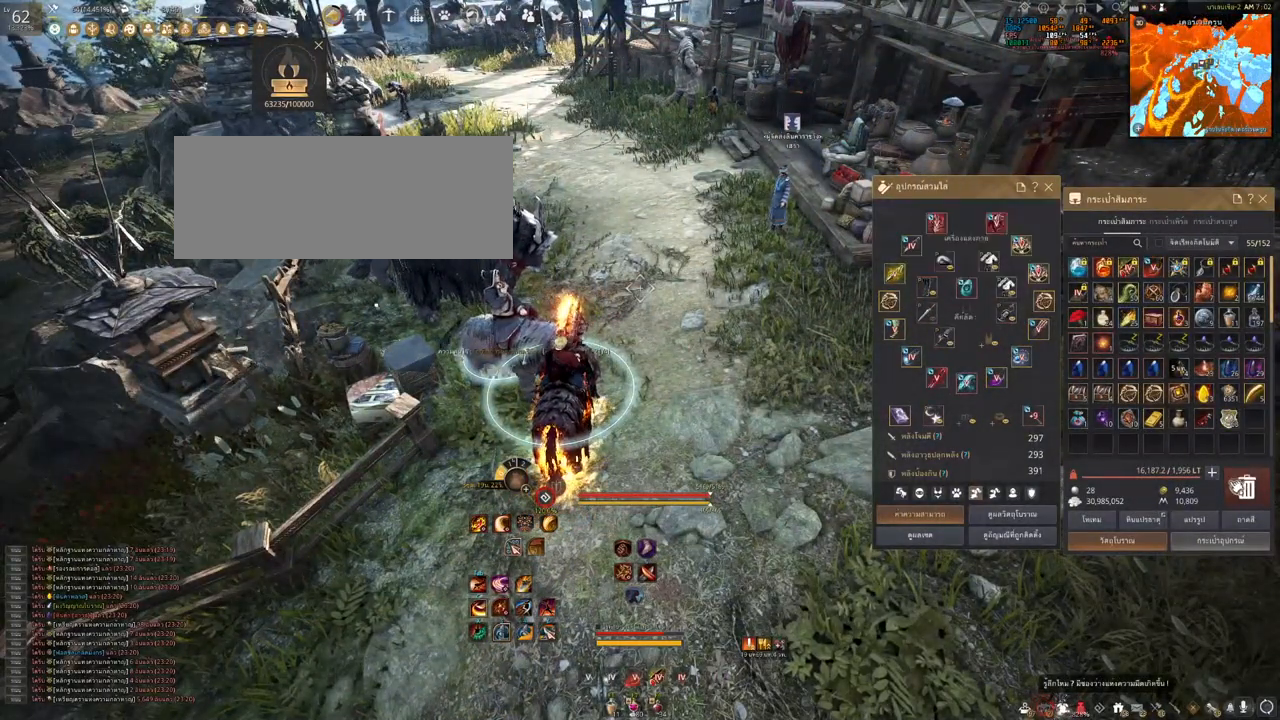
{"keys": [], "mouse": ["left"], "events": [[267, "mouse_left", "up"], [433, "mouse_left", "down"]]}
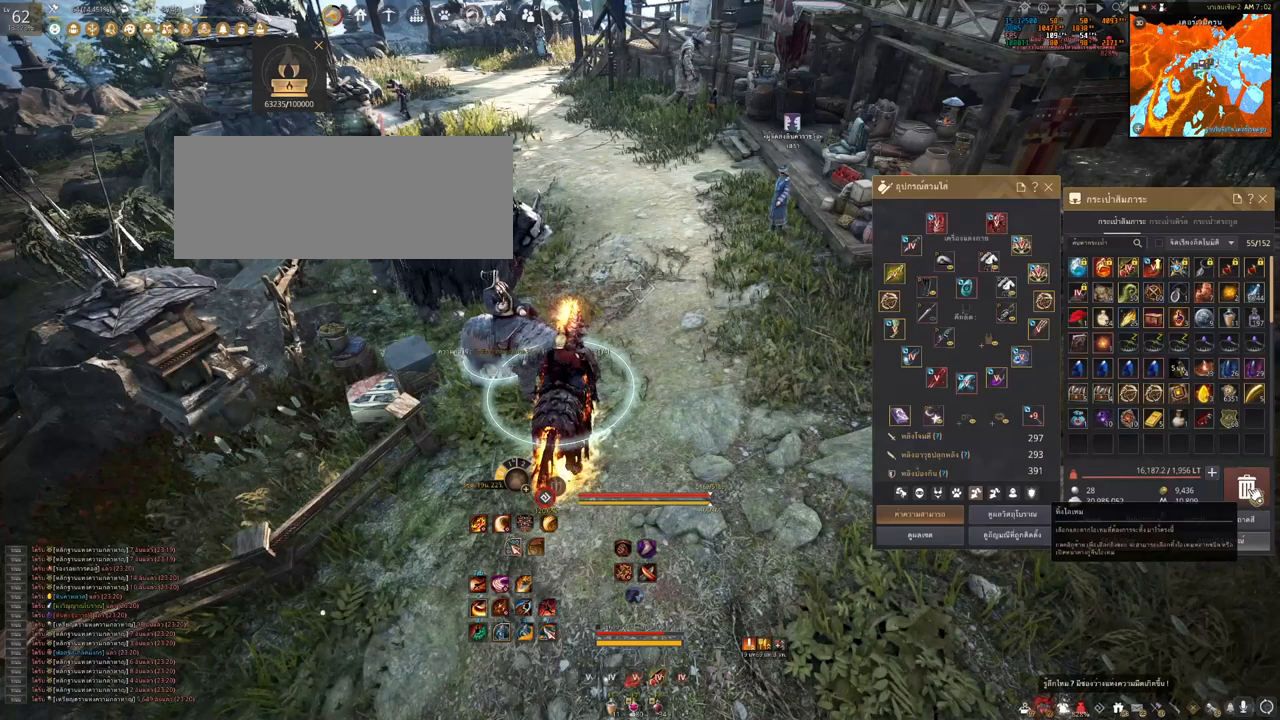
{"keys": [], "mouse": [], "events": [[33, "mouse_left", "up"]]}